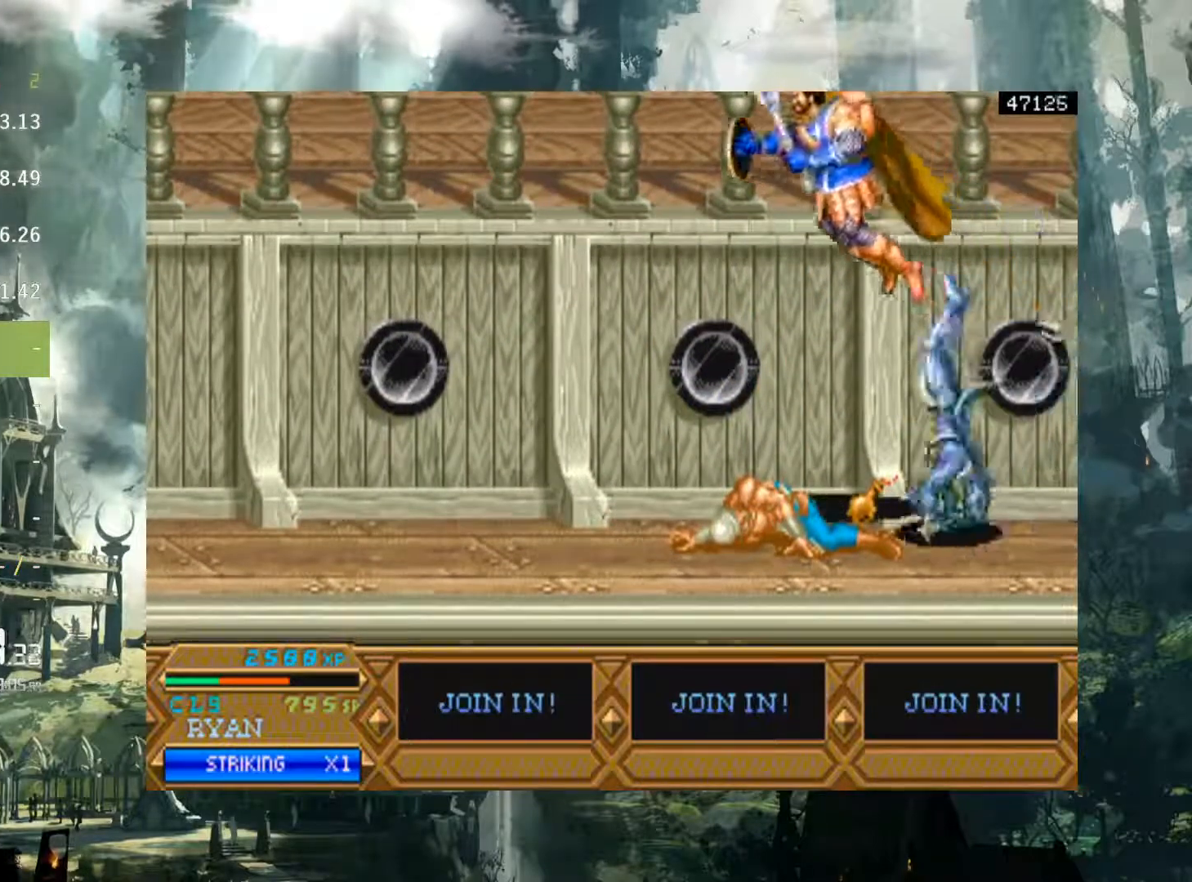
Gameplay with a controller (Xbox layout); each line is a JSON object with the inputs held at the frame after it. "events" lists button and stick changes between this image and that frame as [ms after this image, input, new state], when the widget could be followed in between. Not read: L3 R3 START left_stick right_stick.
{"buttons": ["A", "DPAD_LEFT"], "events": [[450, "A", "down"]]}
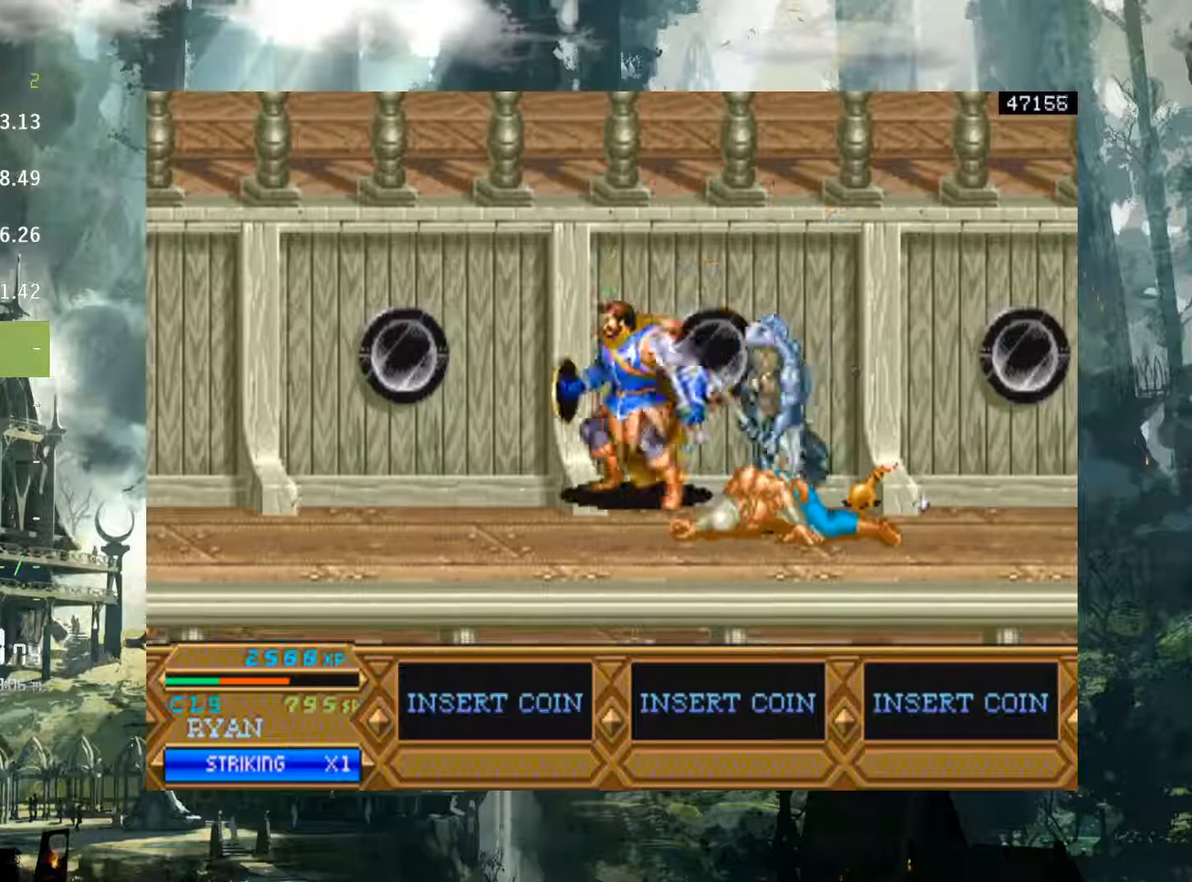
{"buttons": ["DPAD_LEFT"], "events": [[117, "A", "up"]]}
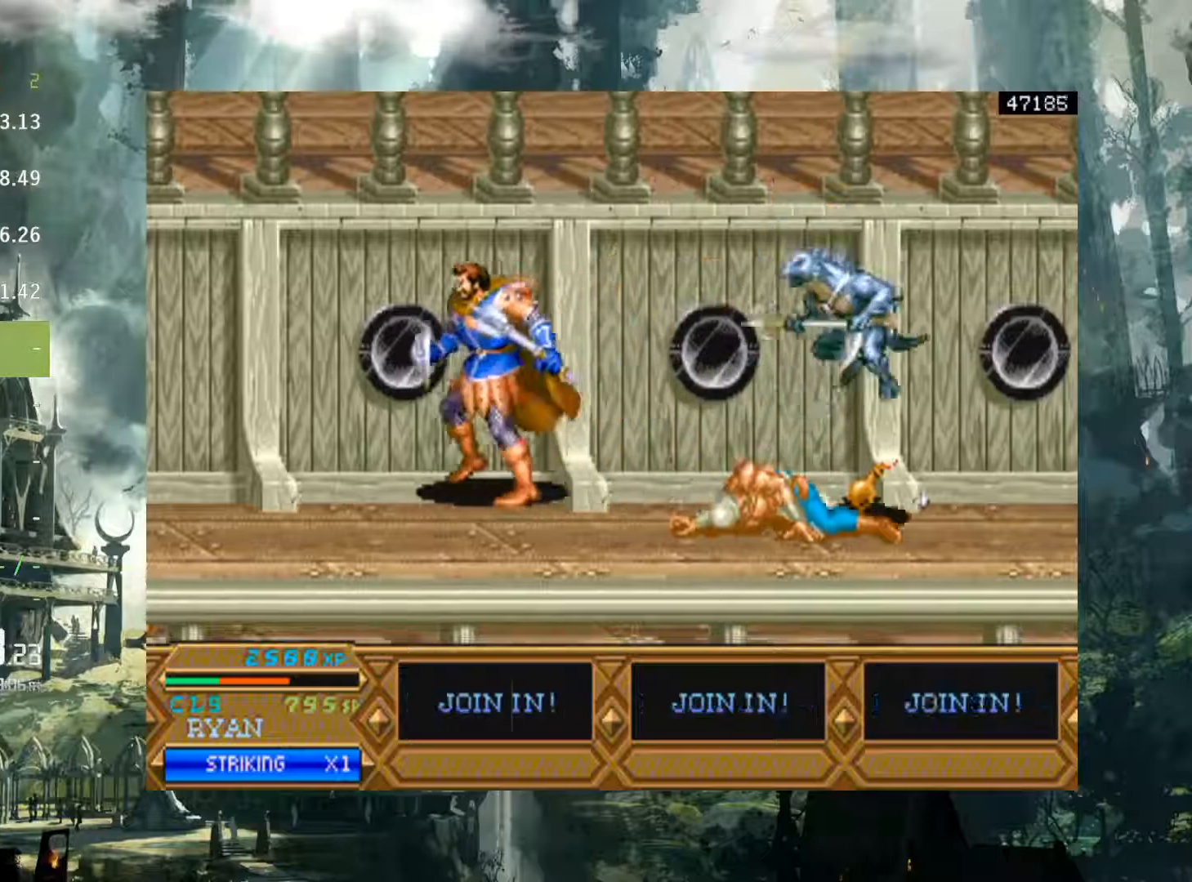
{"buttons": ["DPAD_RIGHT"], "events": [[350, "DPAD_LEFT", "up"], [417, "DPAD_RIGHT", "down"]]}
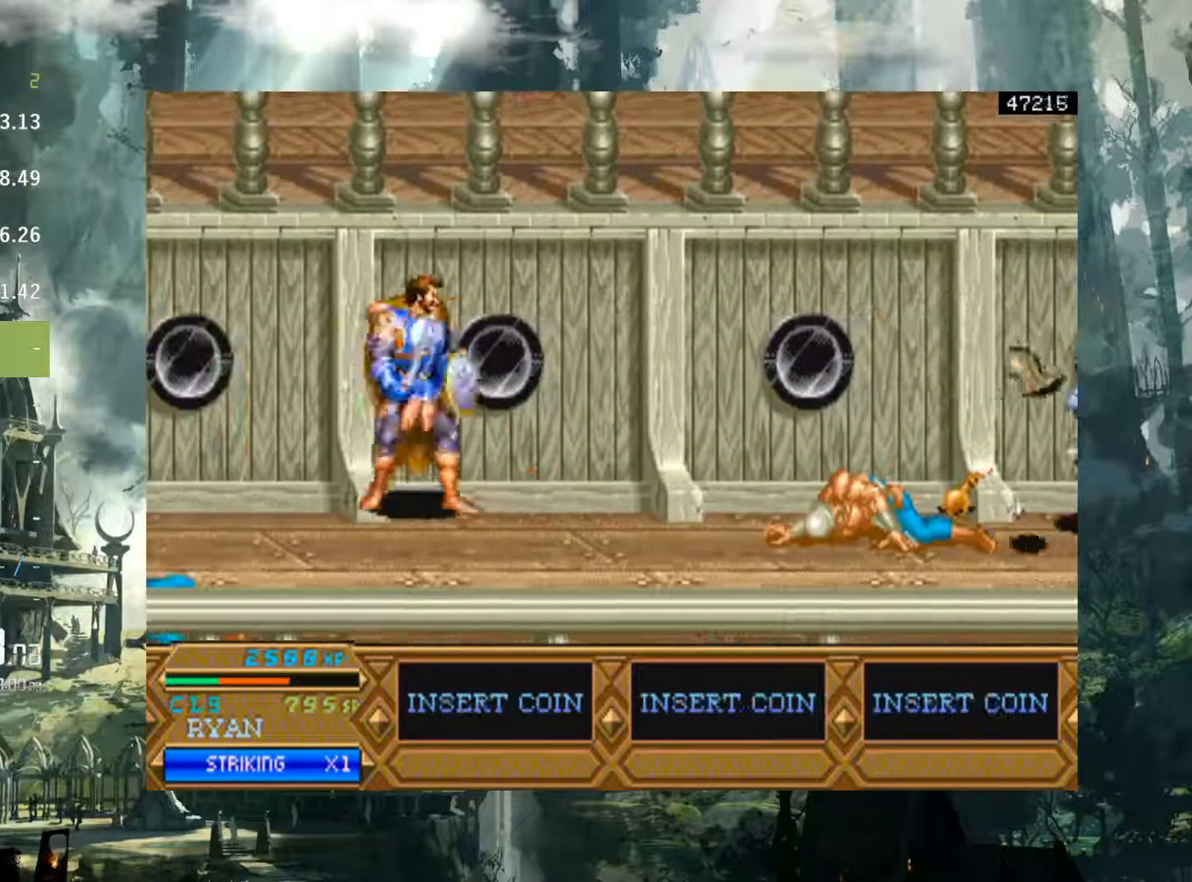
{"buttons": ["DPAD_RIGHT"], "events": [[267, "A", "down"], [367, "A", "up"]]}
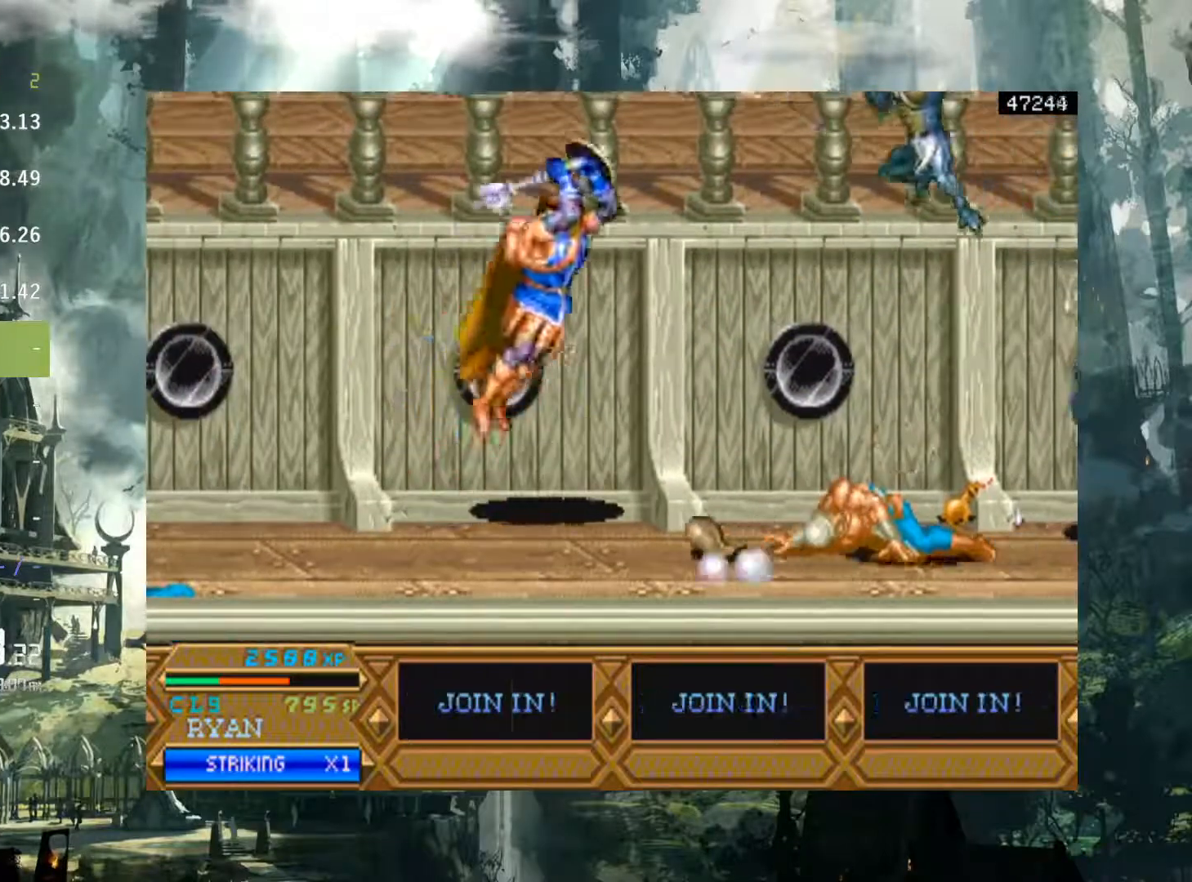
{"buttons": ["DPAD_RIGHT"], "events": [[317, "X", "down"], [433, "X", "up"]]}
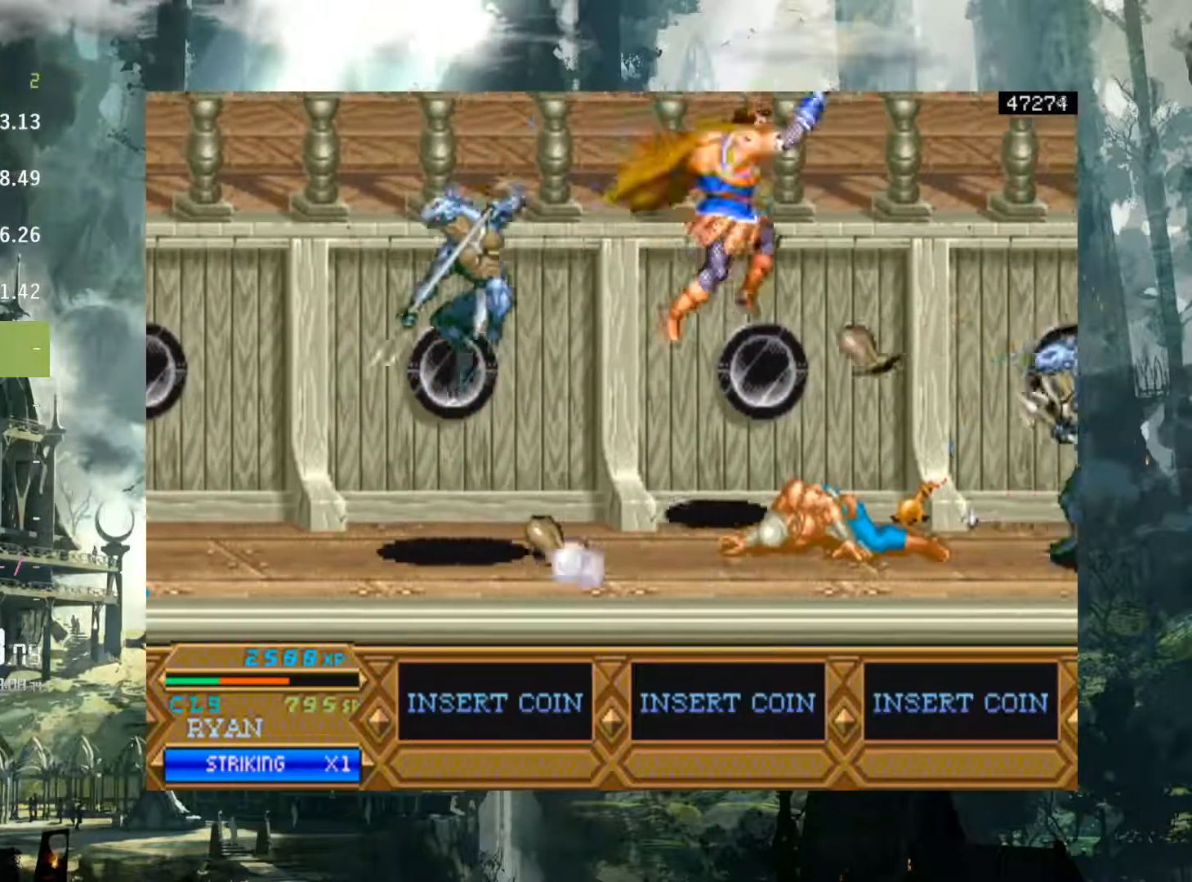
{"buttons": ["X", "DPAD_RIGHT"], "events": [[250, "X", "down"], [350, "X", "up"], [500, "X", "down"]]}
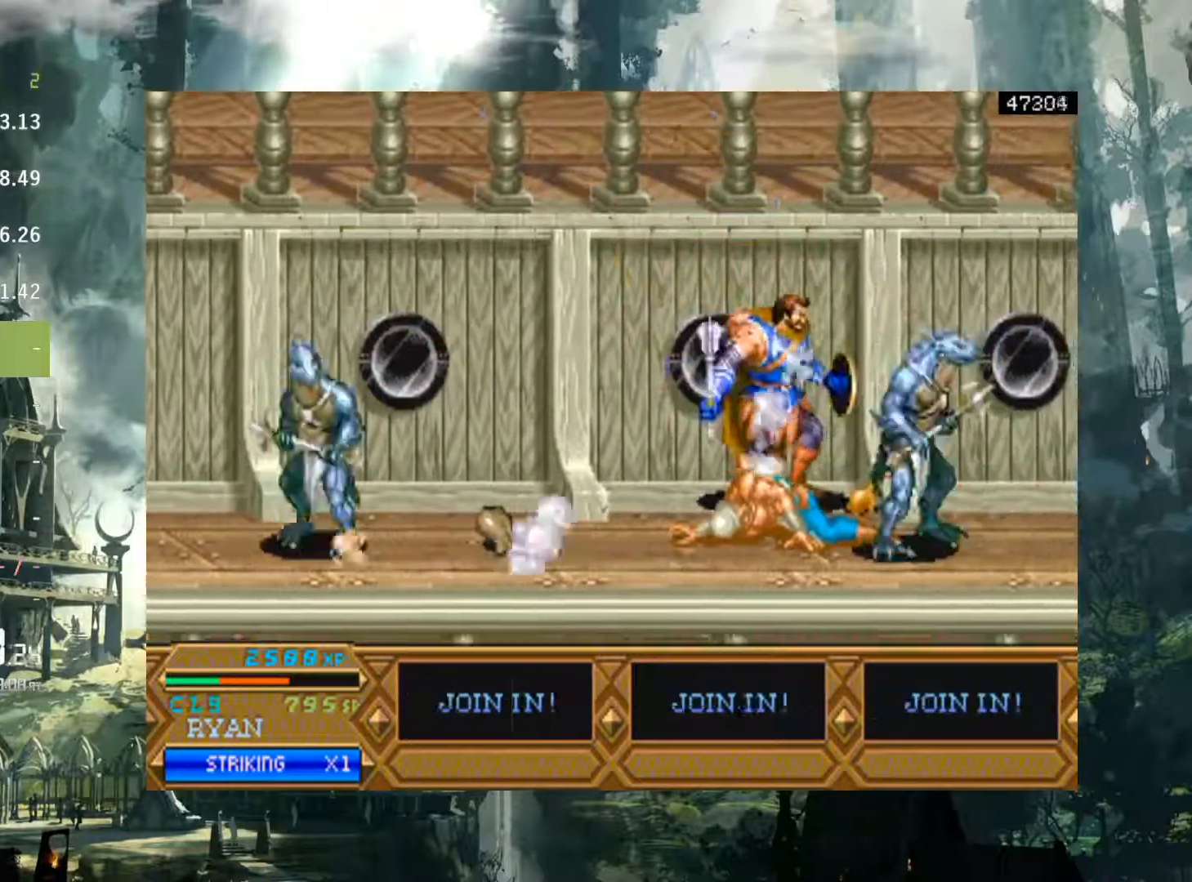
{"buttons": ["DPAD_RIGHT"], "events": [[33, "X", "up"], [167, "X", "down"], [233, "X", "up"], [383, "X", "down"], [467, "X", "up"]]}
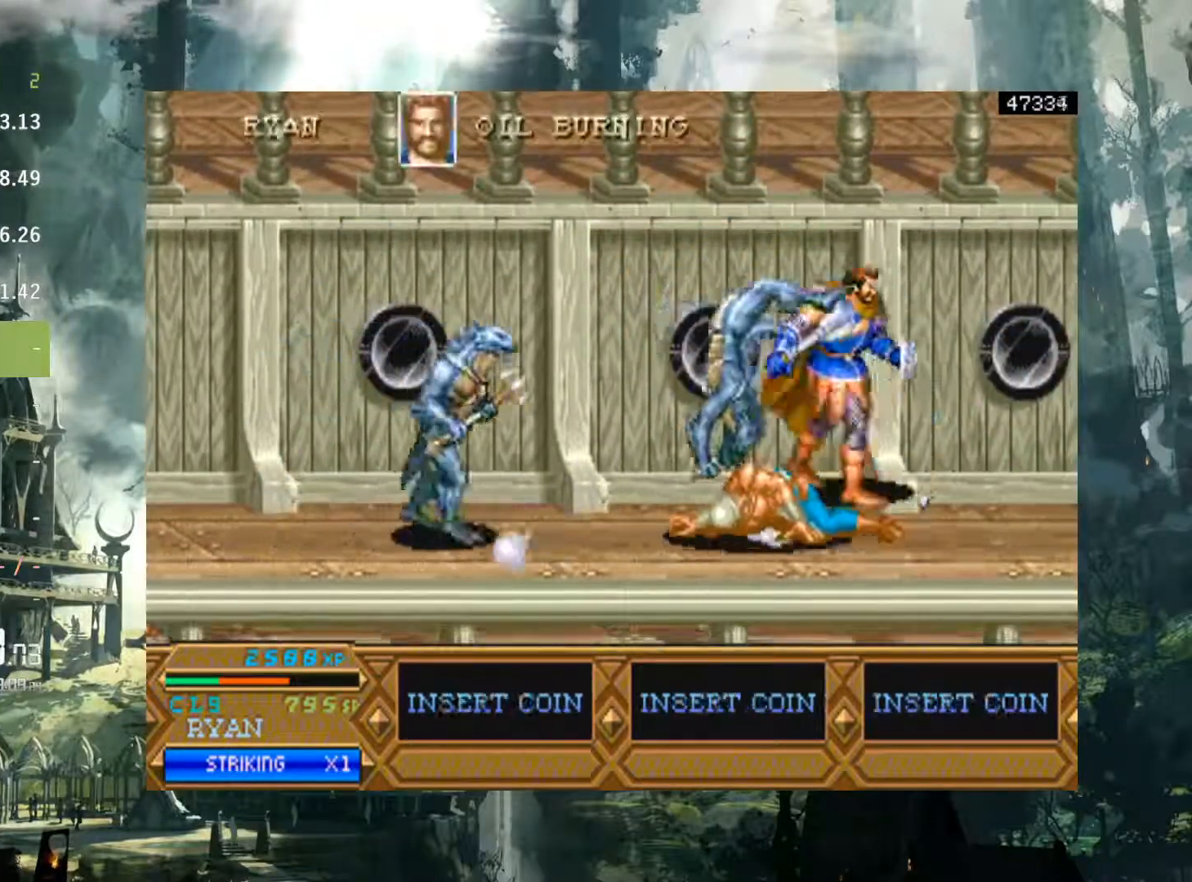
{"buttons": ["DPAD_LEFT"], "events": [[117, "DPAD_RIGHT", "up"], [250, "DPAD_LEFT", "down"], [400, "A", "down"], [500, "A", "up"]]}
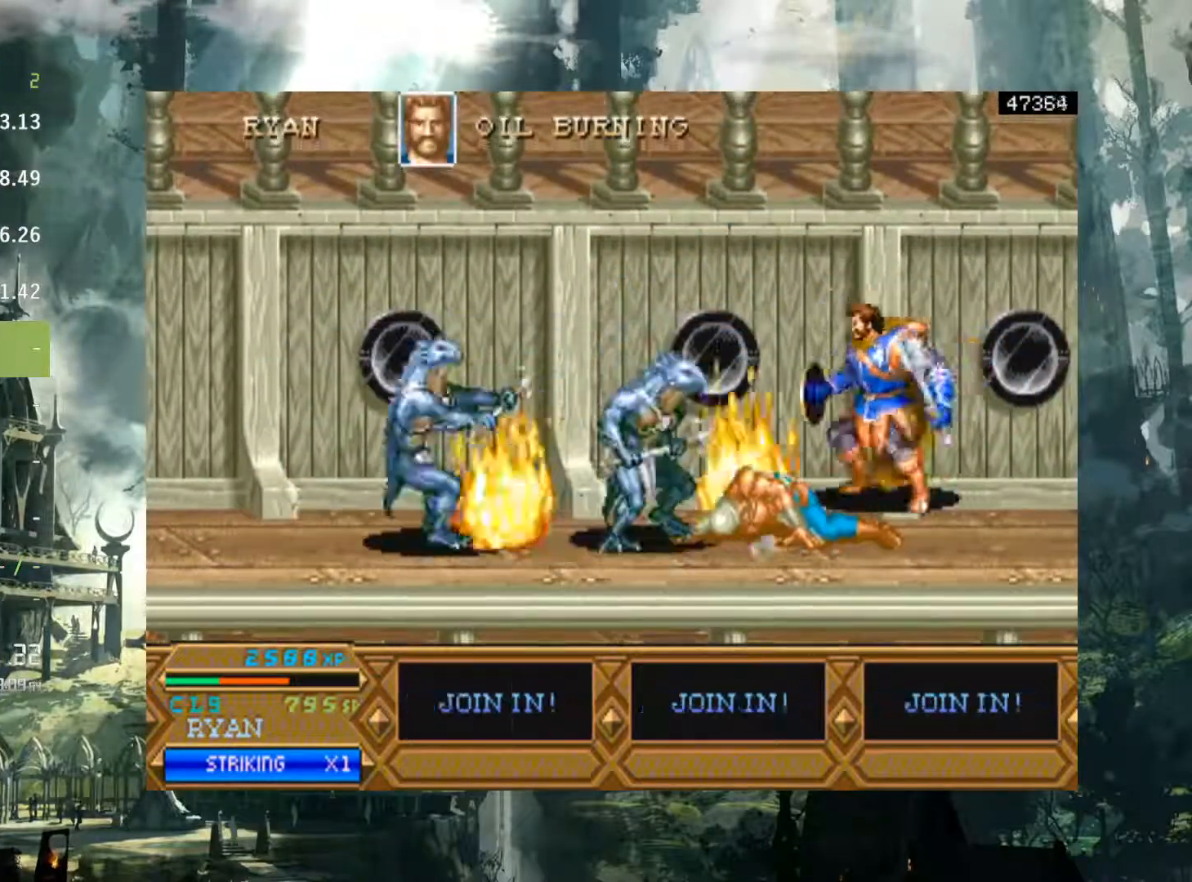
{"buttons": ["DPAD_LEFT"], "events": []}
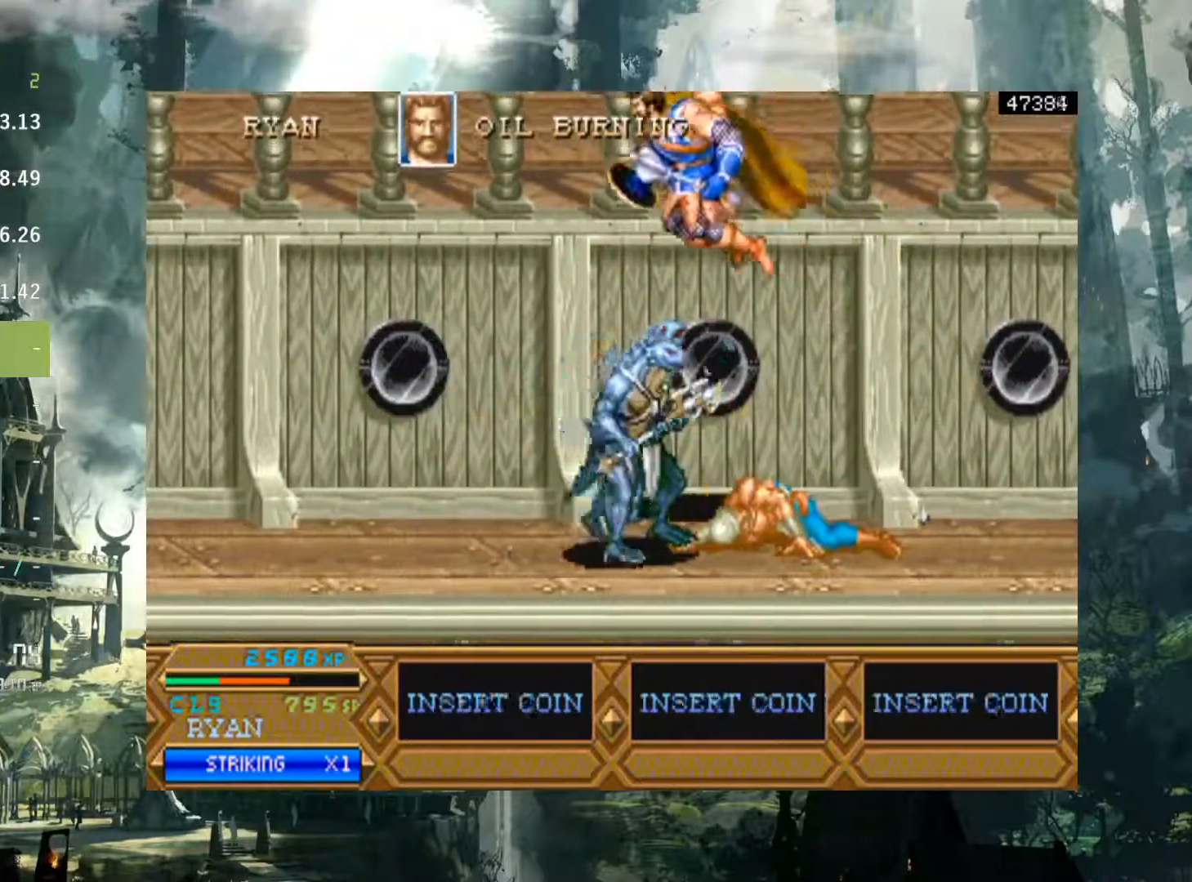
{"buttons": ["DPAD_LEFT"], "events": [[100, "X", "down"], [200, "X", "up"], [317, "X", "down"], [400, "X", "up"]]}
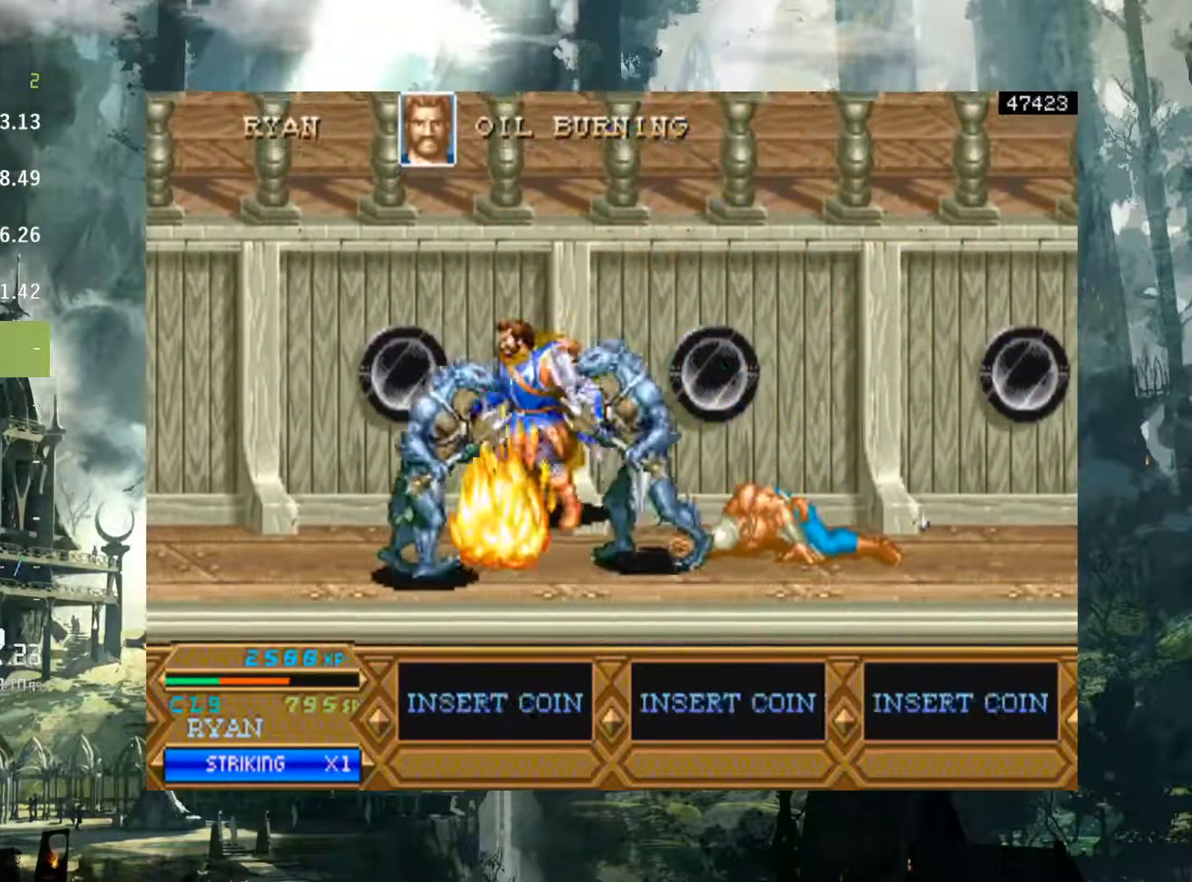
{"buttons": ["DPAD_LEFT"], "events": [[17, "X", "down"], [100, "X", "up"], [200, "X", "down"], [283, "X", "up"], [383, "X", "down"], [483, "X", "up"]]}
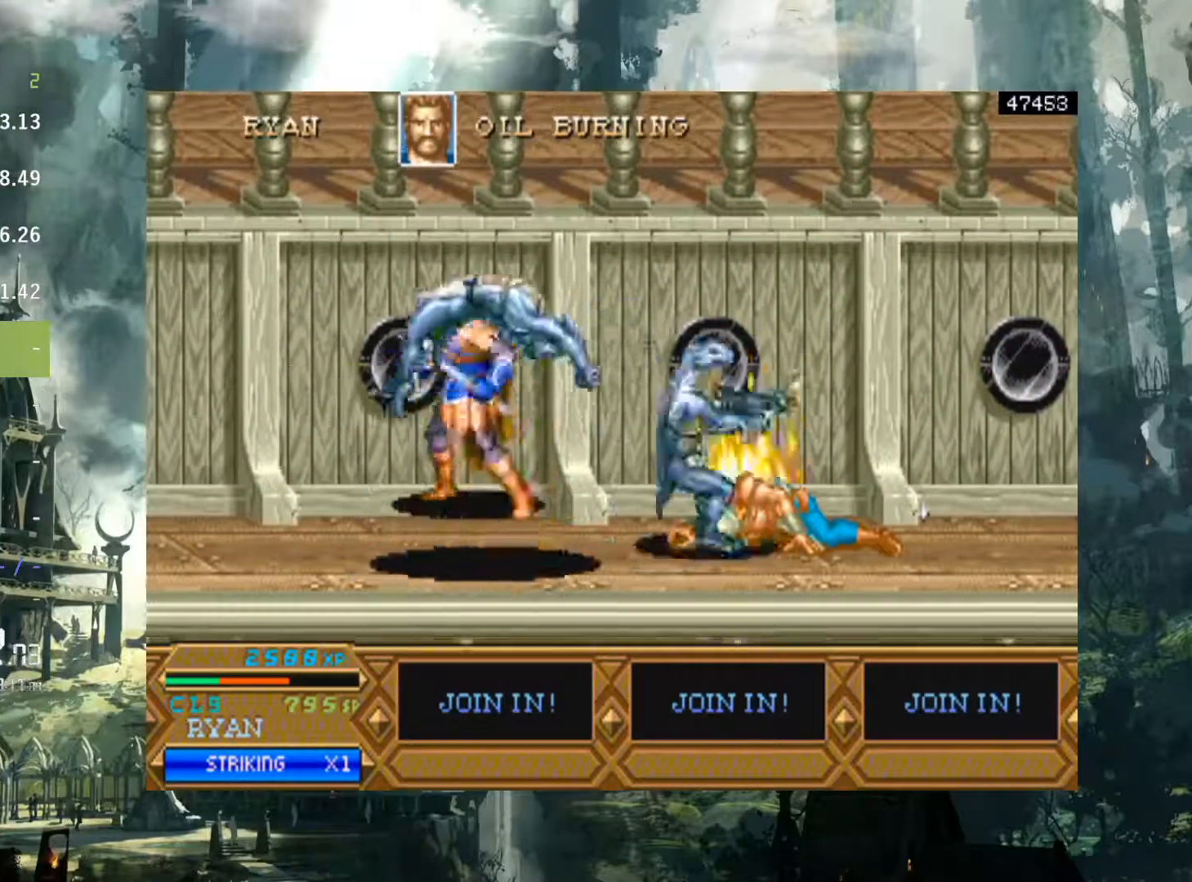
{"buttons": ["DPAD_LEFT"], "events": []}
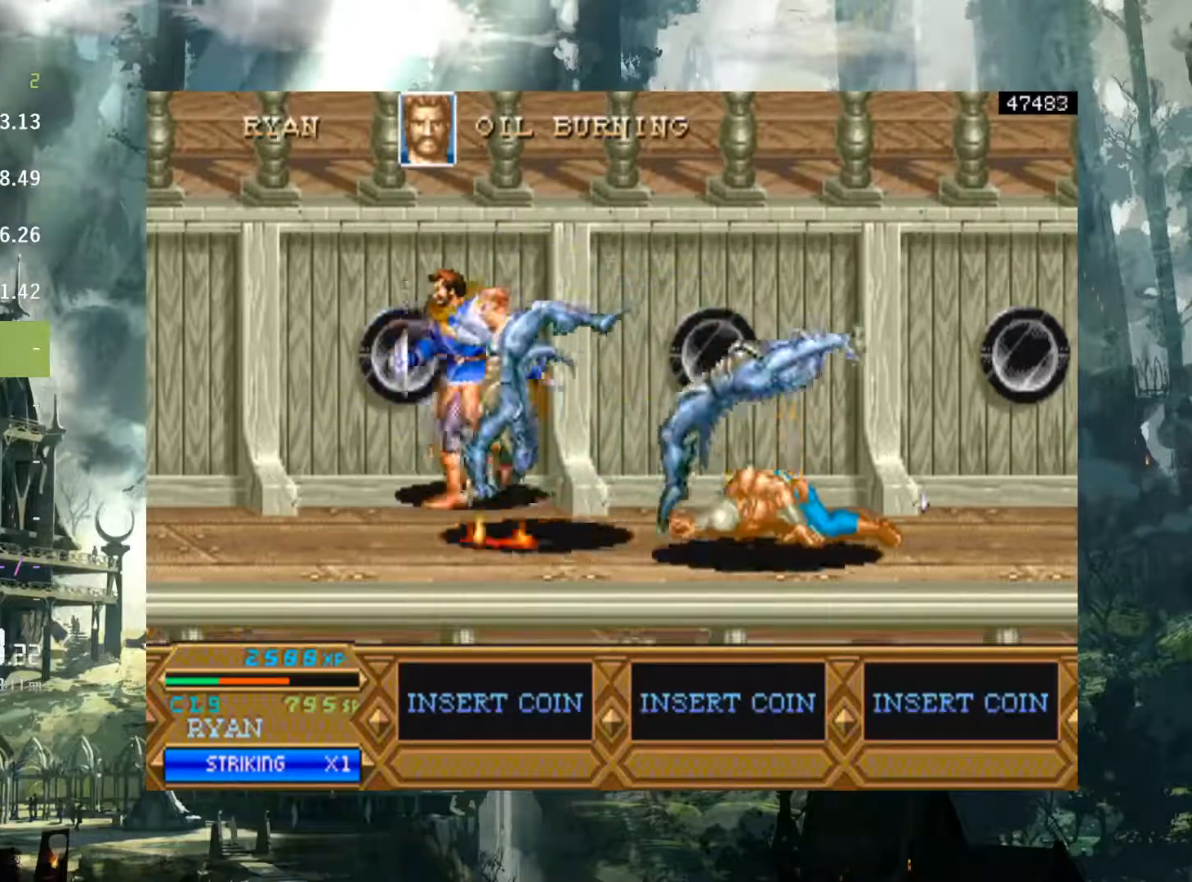
{"buttons": ["DPAD_LEFT"], "events": [[283, "A", "down"], [417, "A", "up"]]}
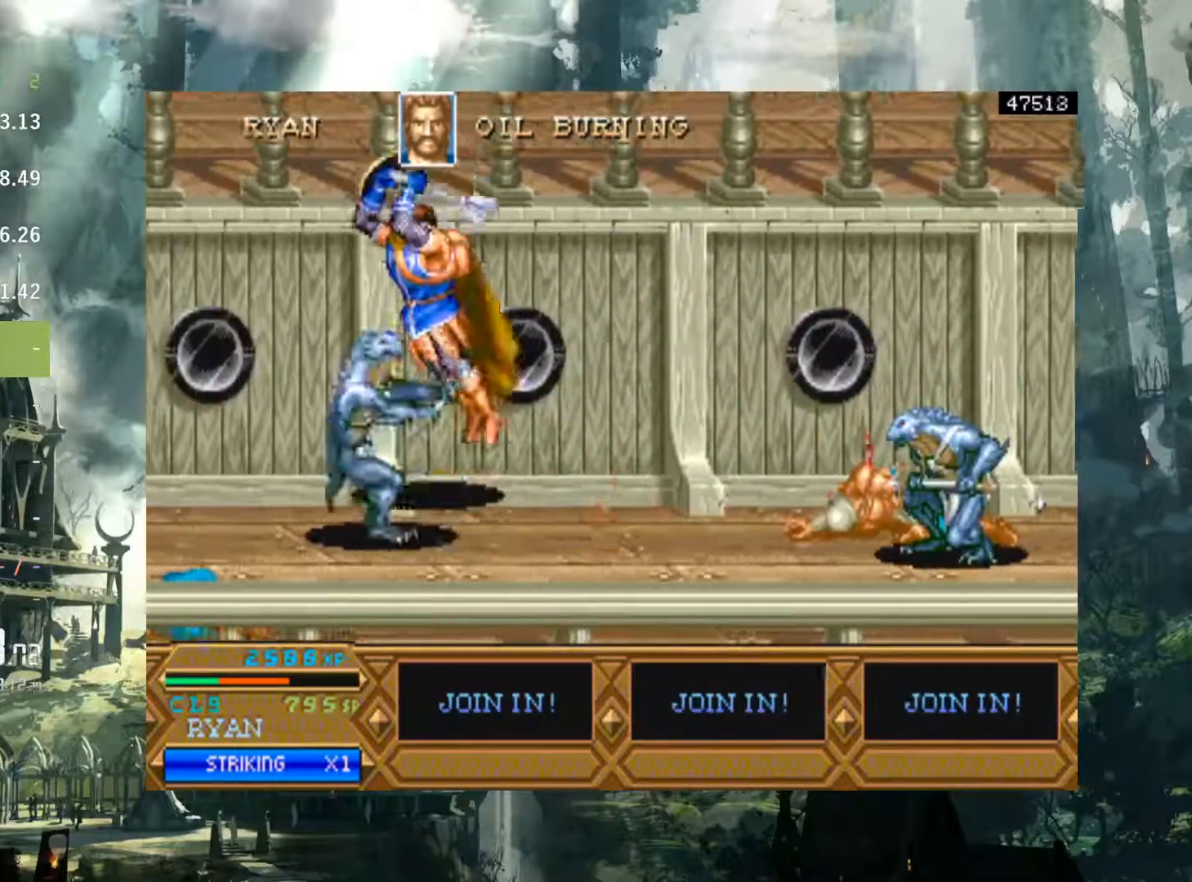
{"buttons": [], "events": [[317, "DPAD_LEFT", "up"]]}
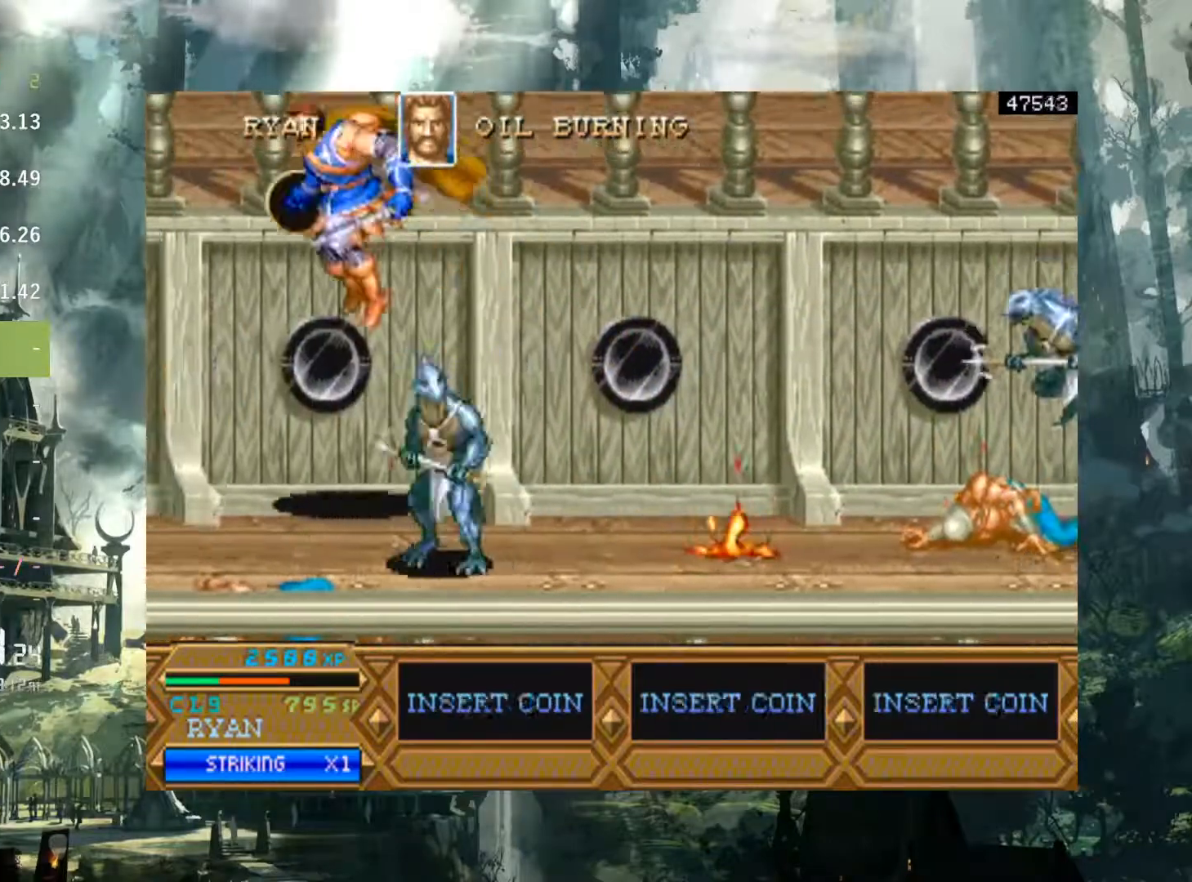
{"buttons": ["DPAD_RIGHT"], "events": [[267, "DPAD_RIGHT", "down"]]}
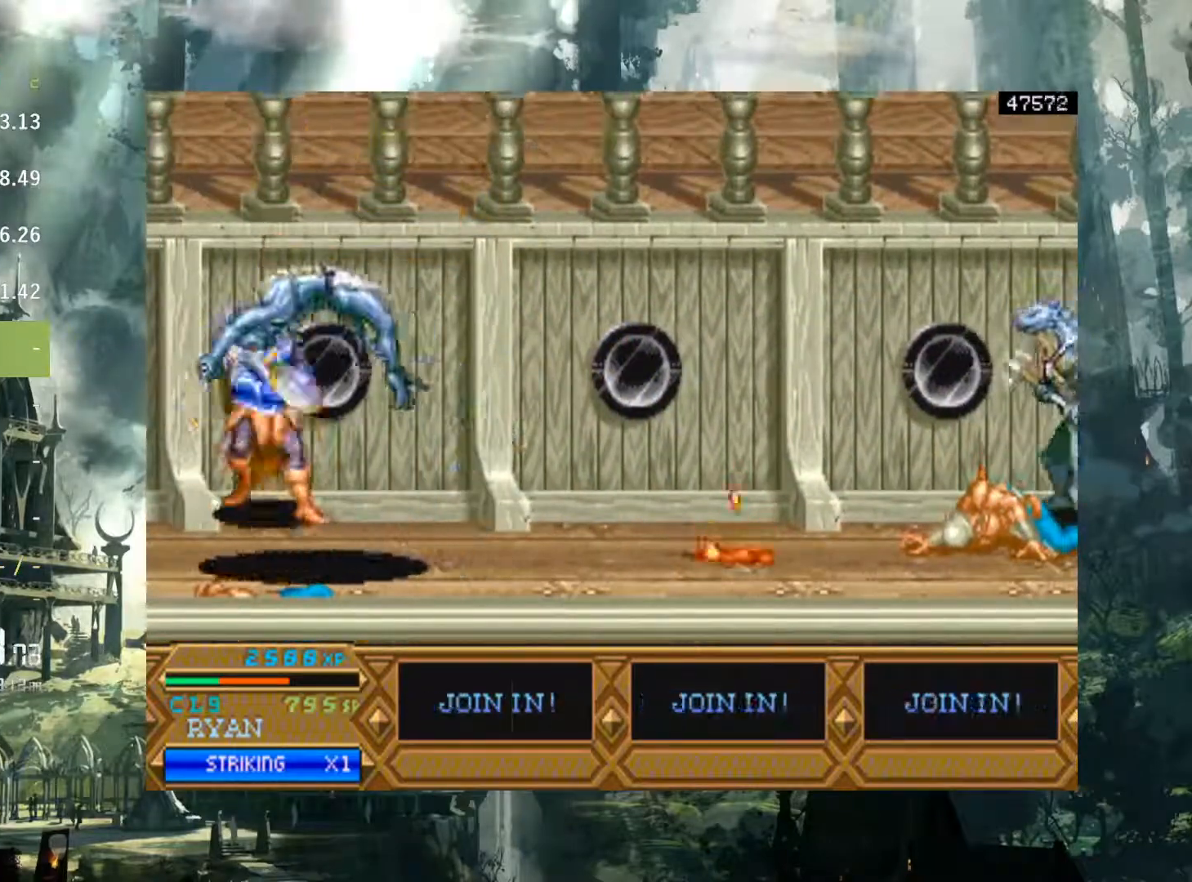
{"buttons": ["DPAD_DOWN"], "events": [[50, "X", "down"], [133, "X", "up"], [217, "DPAD_RIGHT", "up"], [483, "DPAD_DOWN", "down"]]}
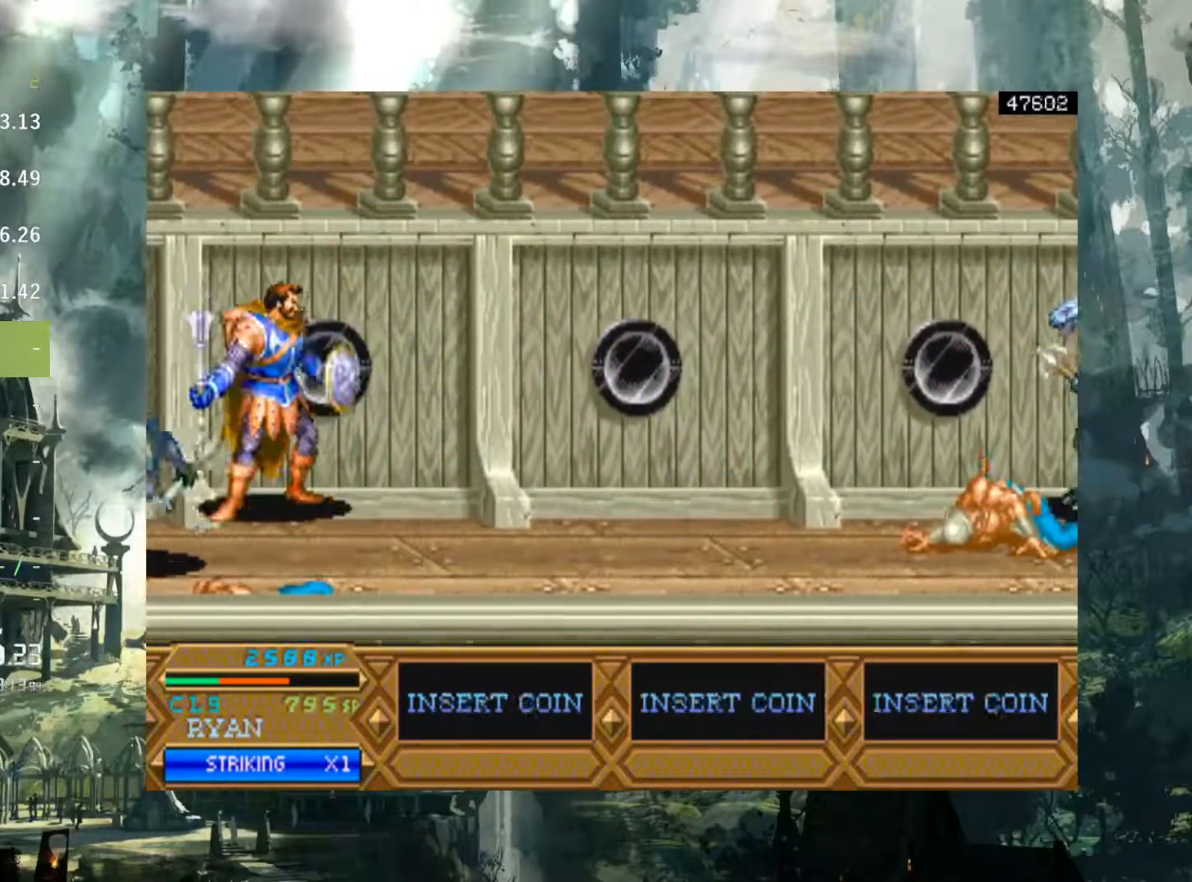
{"buttons": ["DPAD_RIGHT"], "events": [[150, "DPAD_RIGHT", "down"], [250, "DPAD_DOWN", "up"]]}
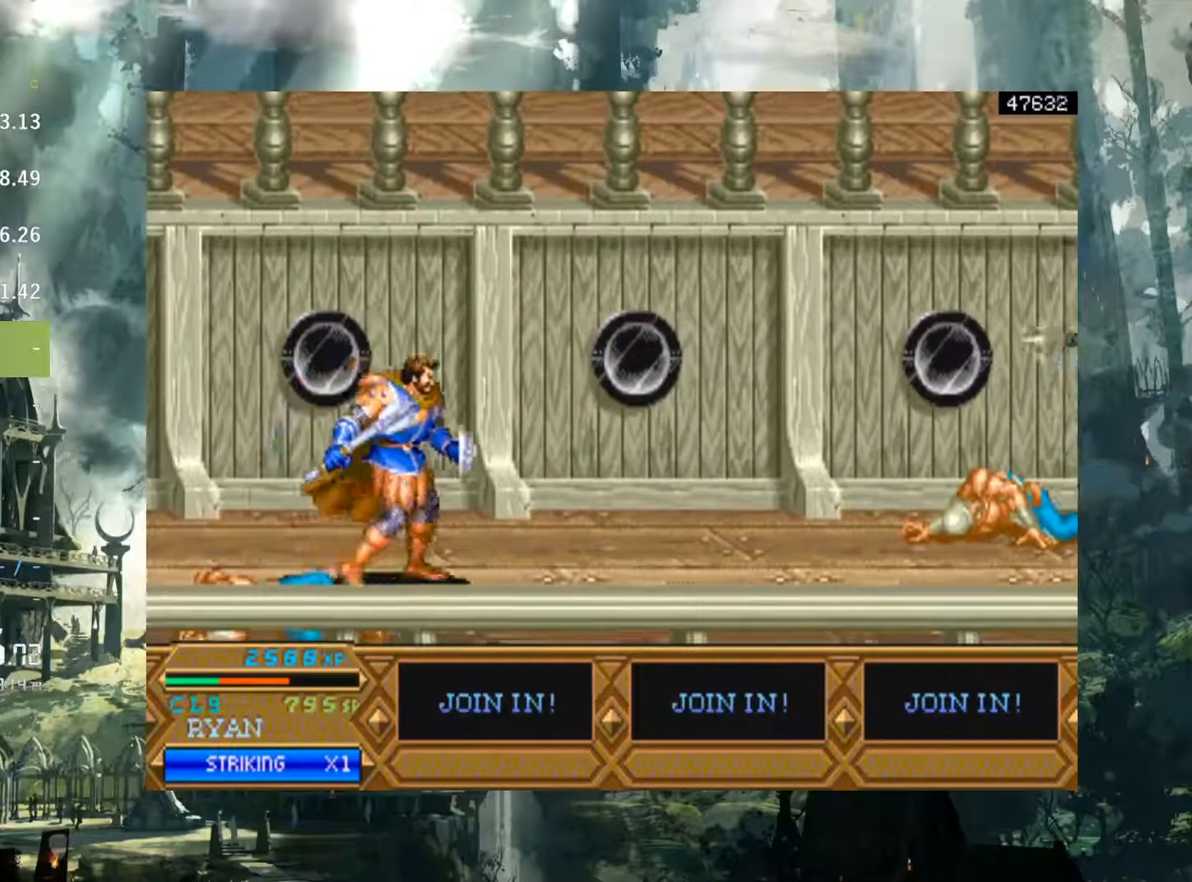
{"buttons": ["DPAD_RIGHT"], "events": [[83, "DPAD_UP", "down"], [267, "DPAD_UP", "up"]]}
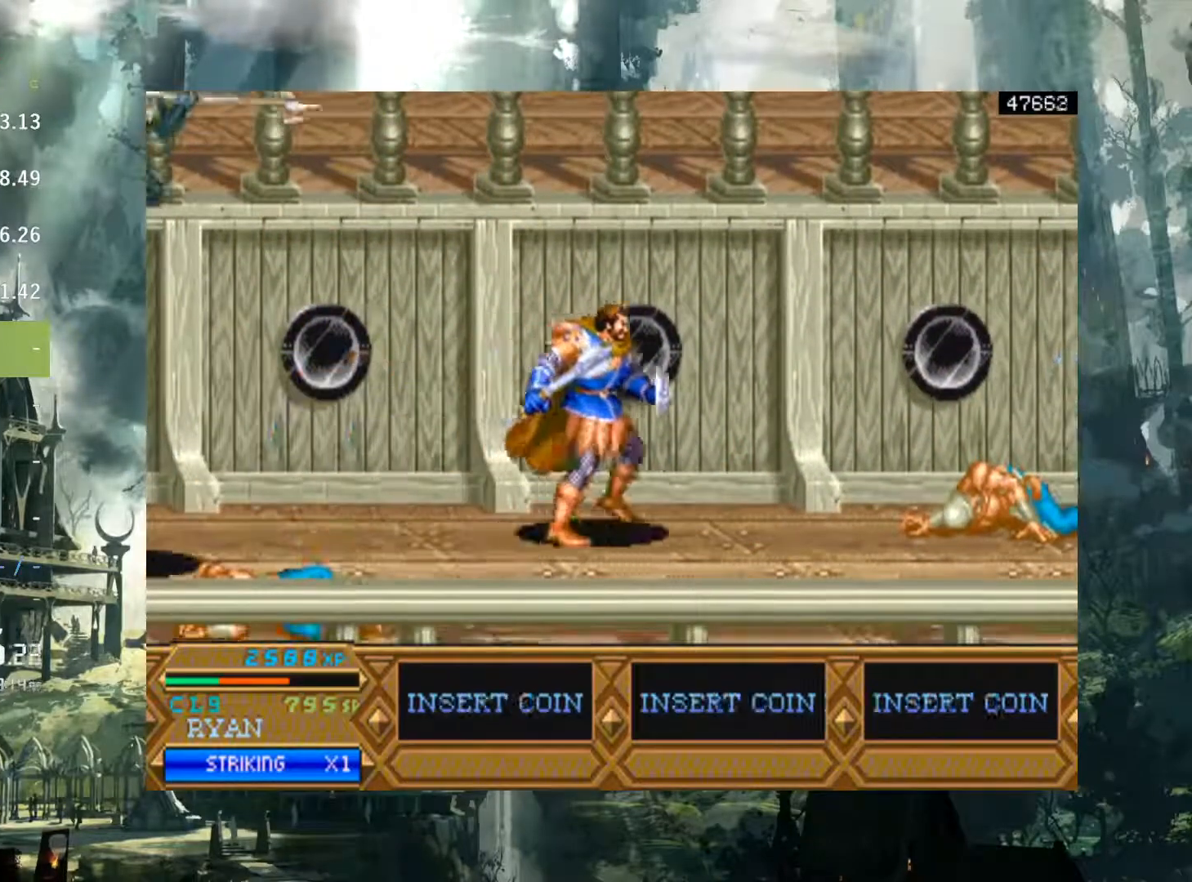
{"buttons": ["DPAD_LEFT"], "events": [[400, "DPAD_RIGHT", "up"], [417, "DPAD_LEFT", "down"]]}
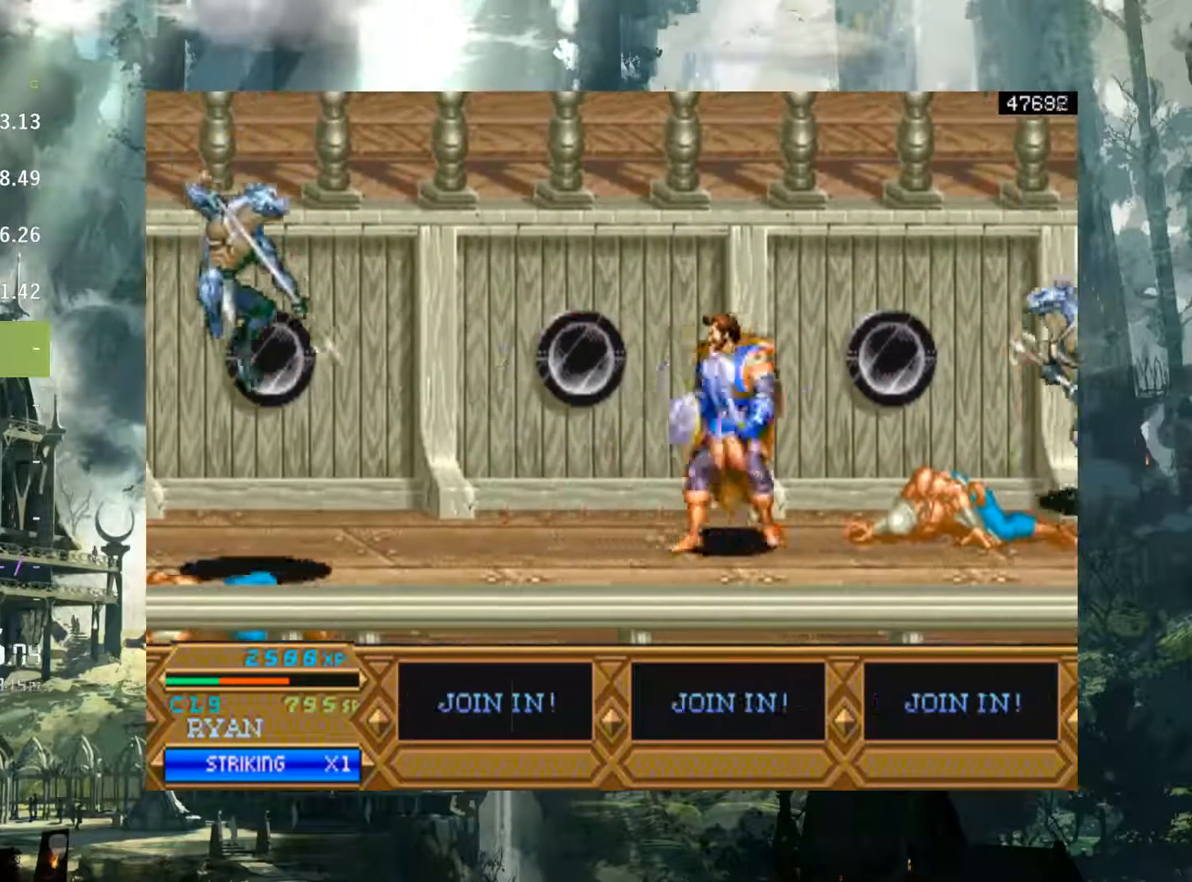
{"buttons": ["DPAD_LEFT"], "events": [[250, "A", "down"], [317, "A", "up"]]}
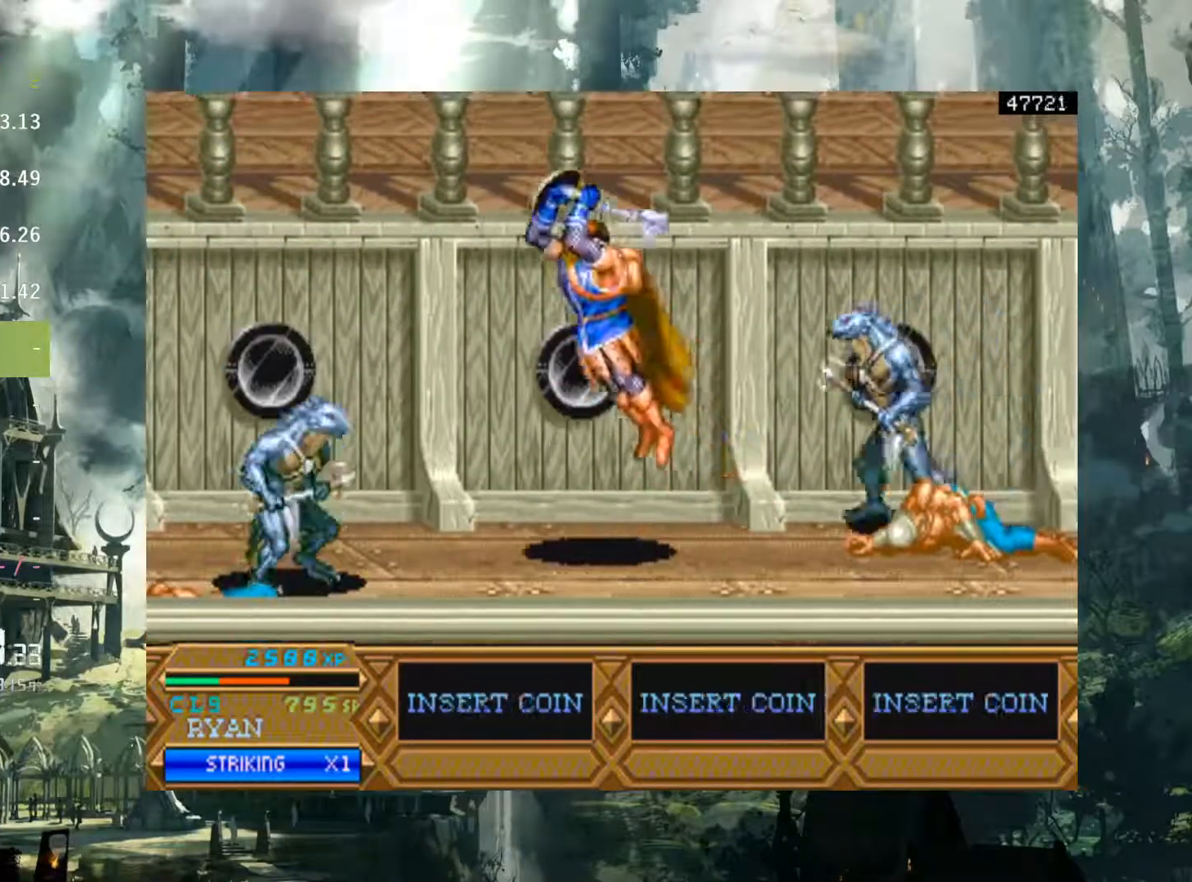
{"buttons": ["DPAD_LEFT"], "events": [[300, "X", "down"], [417, "X", "up"]]}
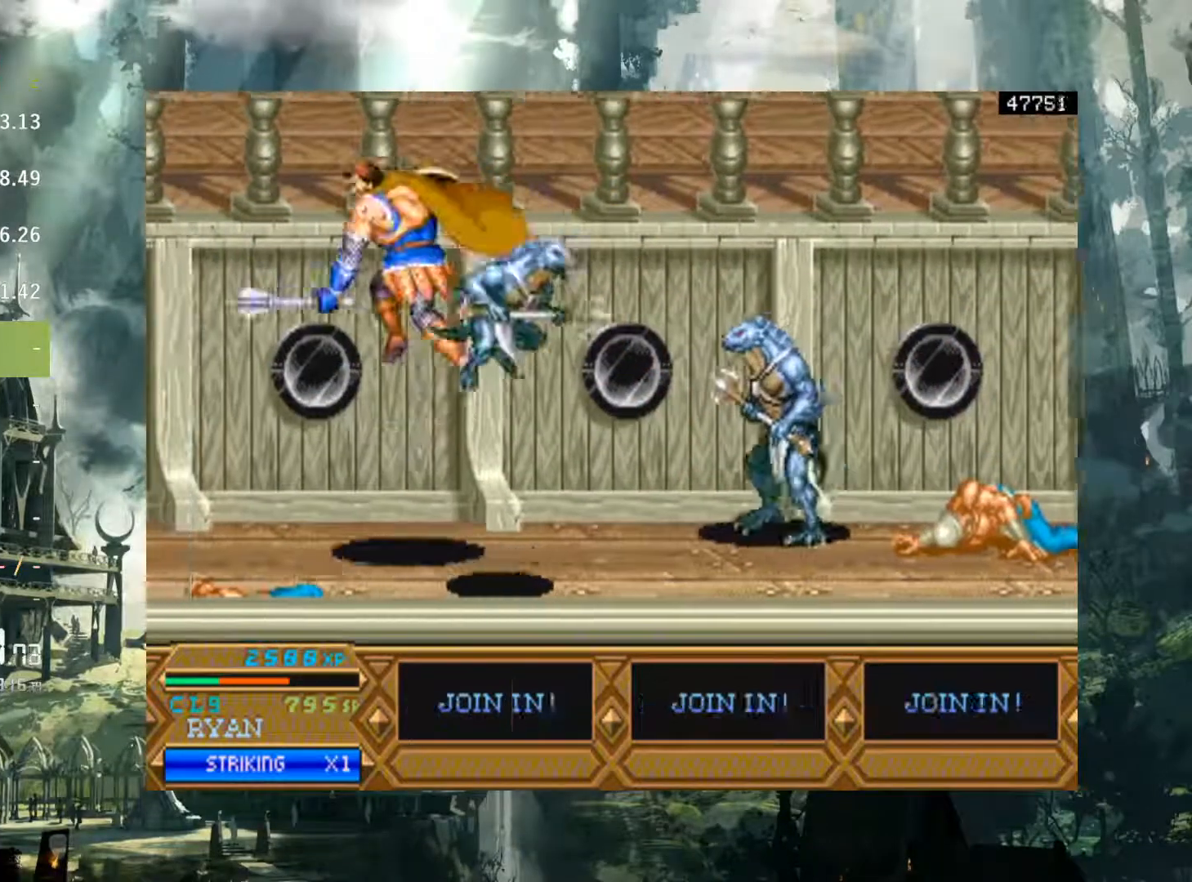
{"buttons": ["DPAD_RIGHT"], "events": [[17, "X", "down"], [117, "X", "up"], [217, "DPAD_LEFT", "up"], [383, "DPAD_RIGHT", "down"]]}
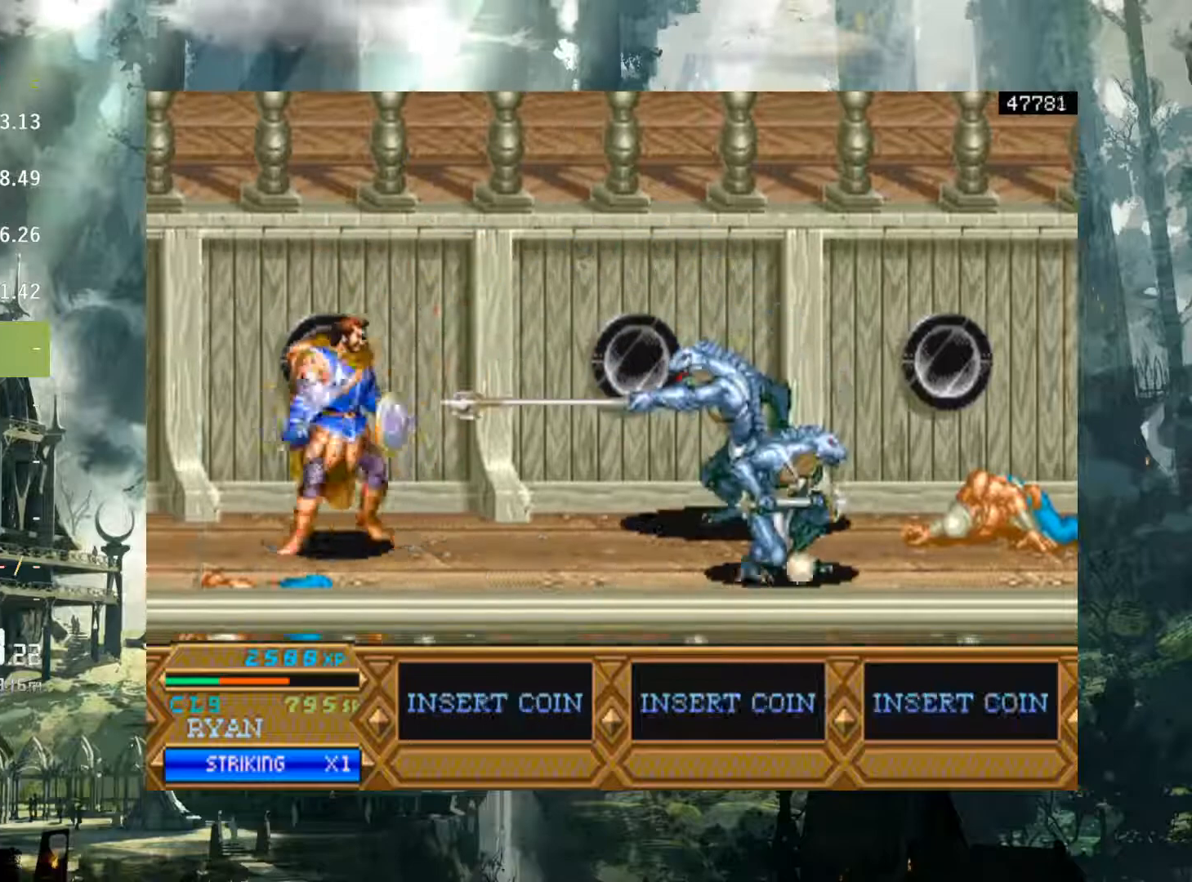
{"buttons": ["DPAD_RIGHT"], "events": [[67, "A", "down"], [167, "A", "up"]]}
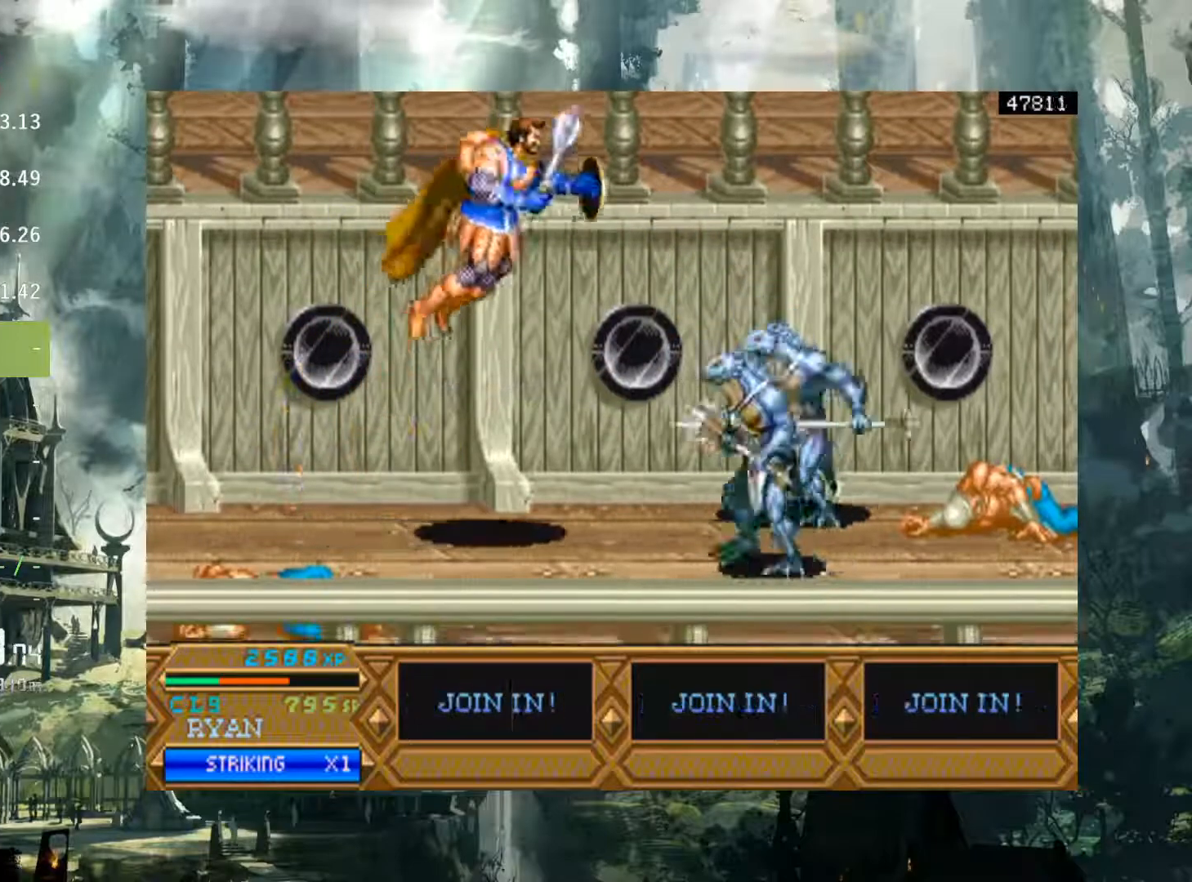
{"buttons": ["X", "DPAD_RIGHT"], "events": [[200, "X", "down"], [300, "X", "up"], [433, "X", "down"]]}
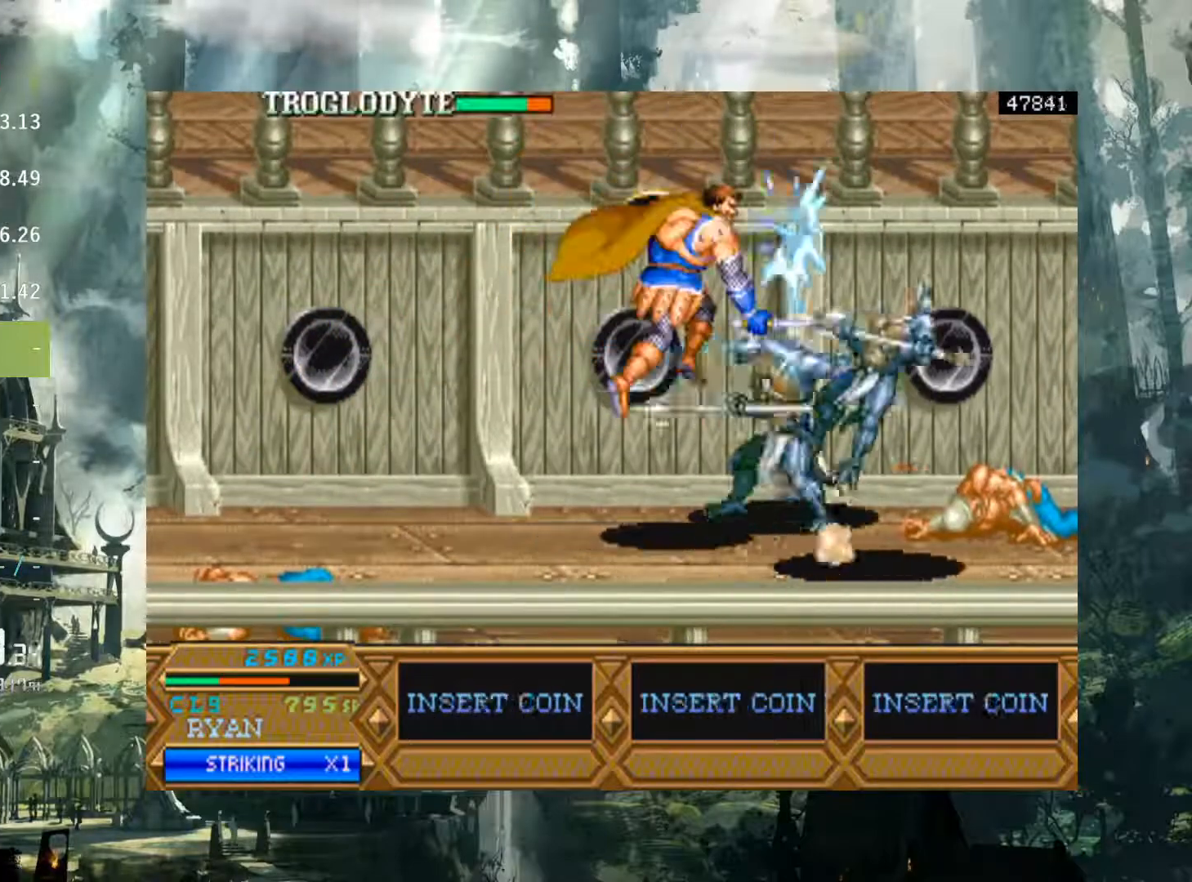
{"buttons": ["DPAD_RIGHT"], "events": [[33, "X", "up"], [167, "X", "down"], [250, "X", "up"], [367, "X", "down"], [450, "X", "up"]]}
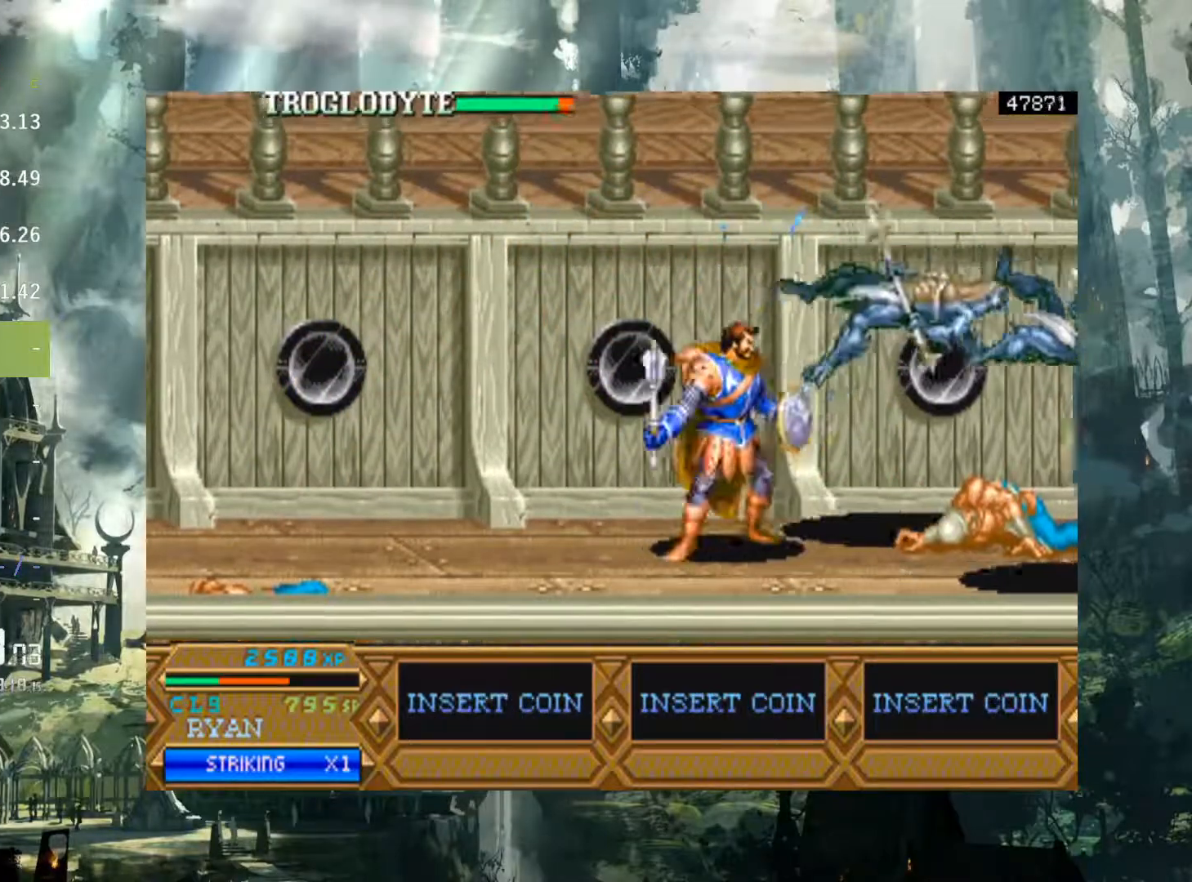
{"buttons": ["DPAD_RIGHT"], "events": [[50, "X", "down"], [117, "X", "up"]]}
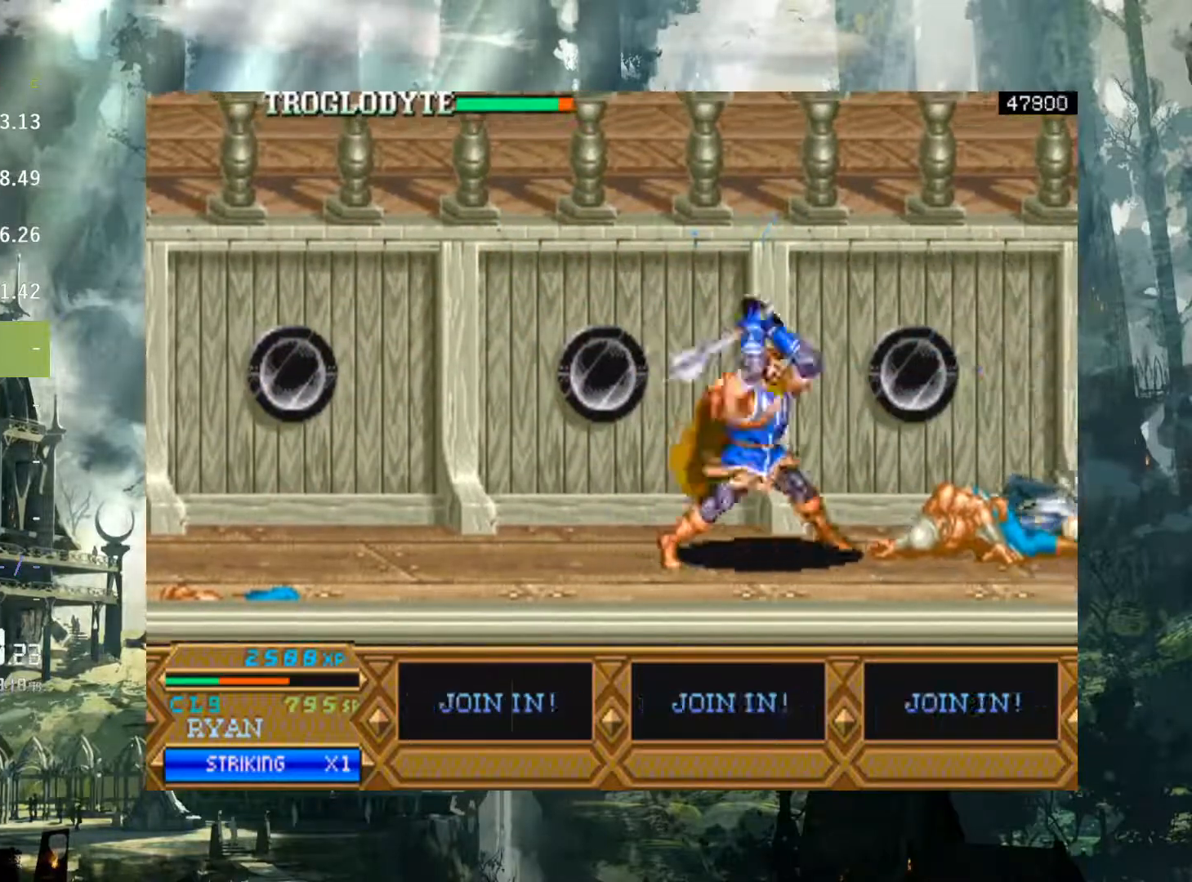
{"buttons": ["A", "DPAD_RIGHT"], "events": [[450, "A", "down"]]}
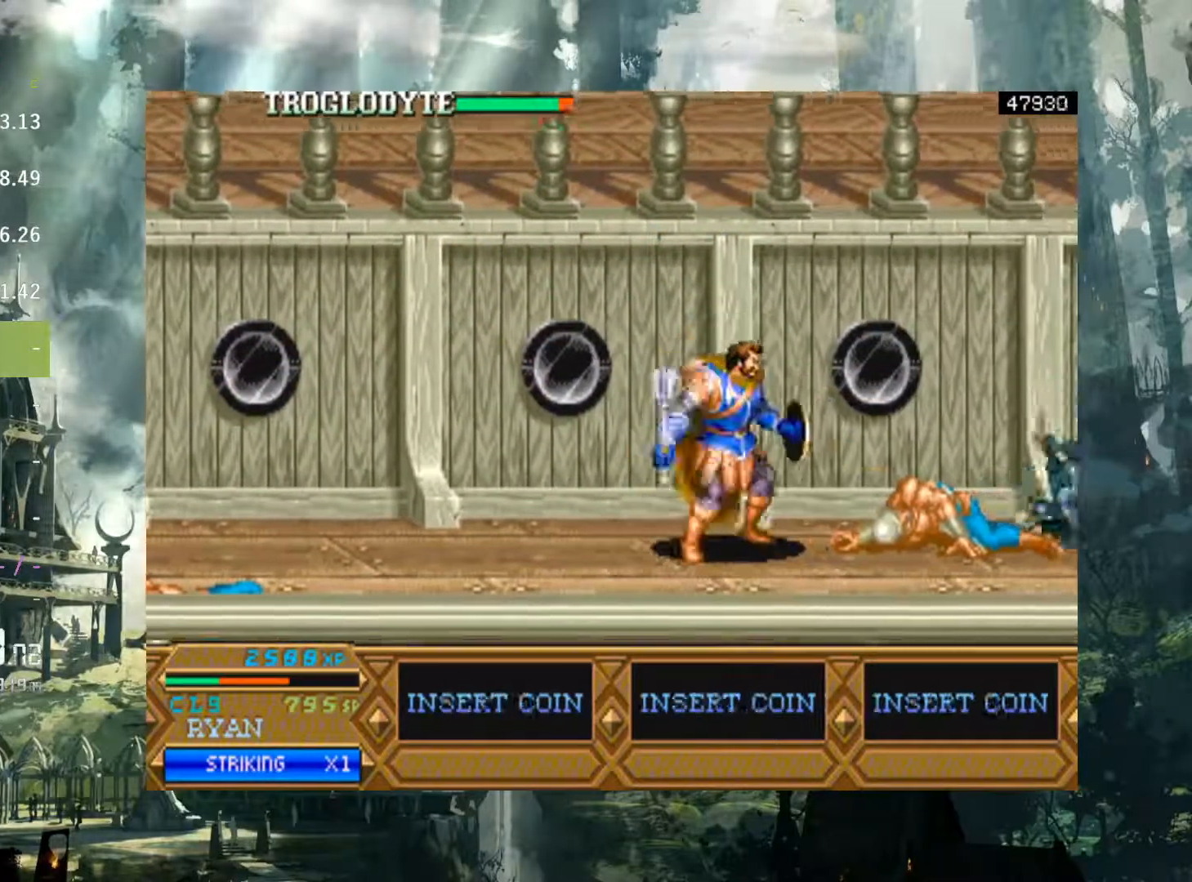
{"buttons": ["DPAD_RIGHT"], "events": [[67, "A", "up"]]}
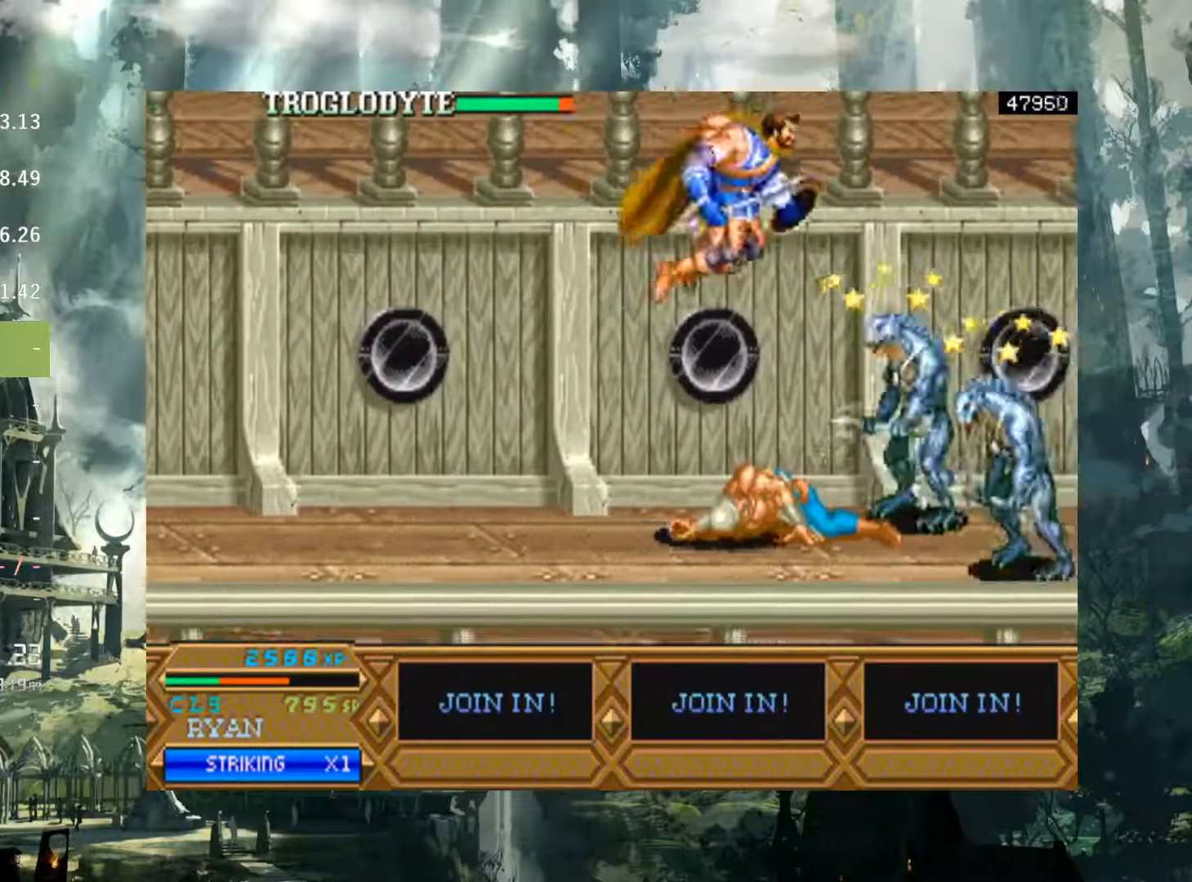
{"buttons": ["X", "DPAD_RIGHT"], "events": [[17, "X", "down"], [133, "X", "up"], [300, "X", "down"], [400, "X", "up"], [500, "X", "down"]]}
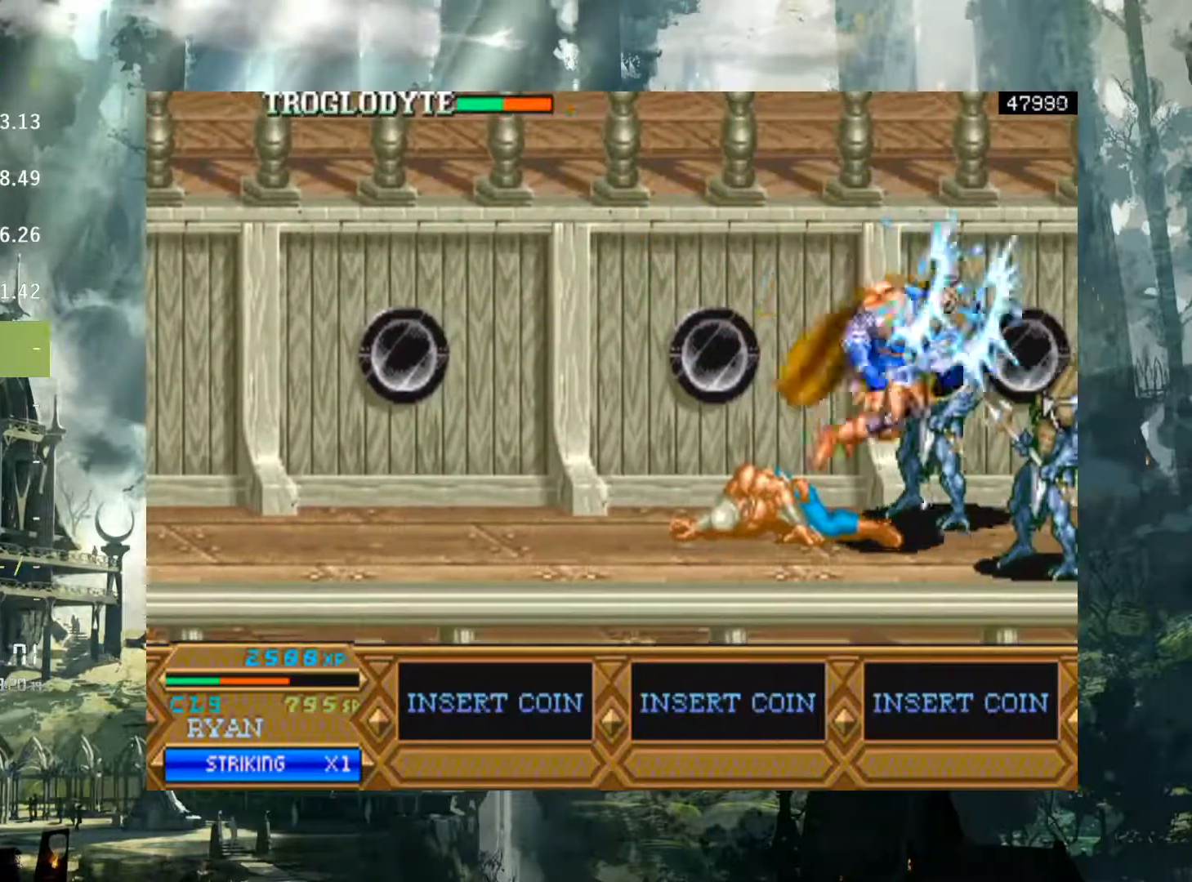
{"buttons": ["DPAD_RIGHT"], "events": [[67, "X", "up"], [183, "X", "down"], [267, "X", "up"], [383, "X", "down"], [467, "X", "up"]]}